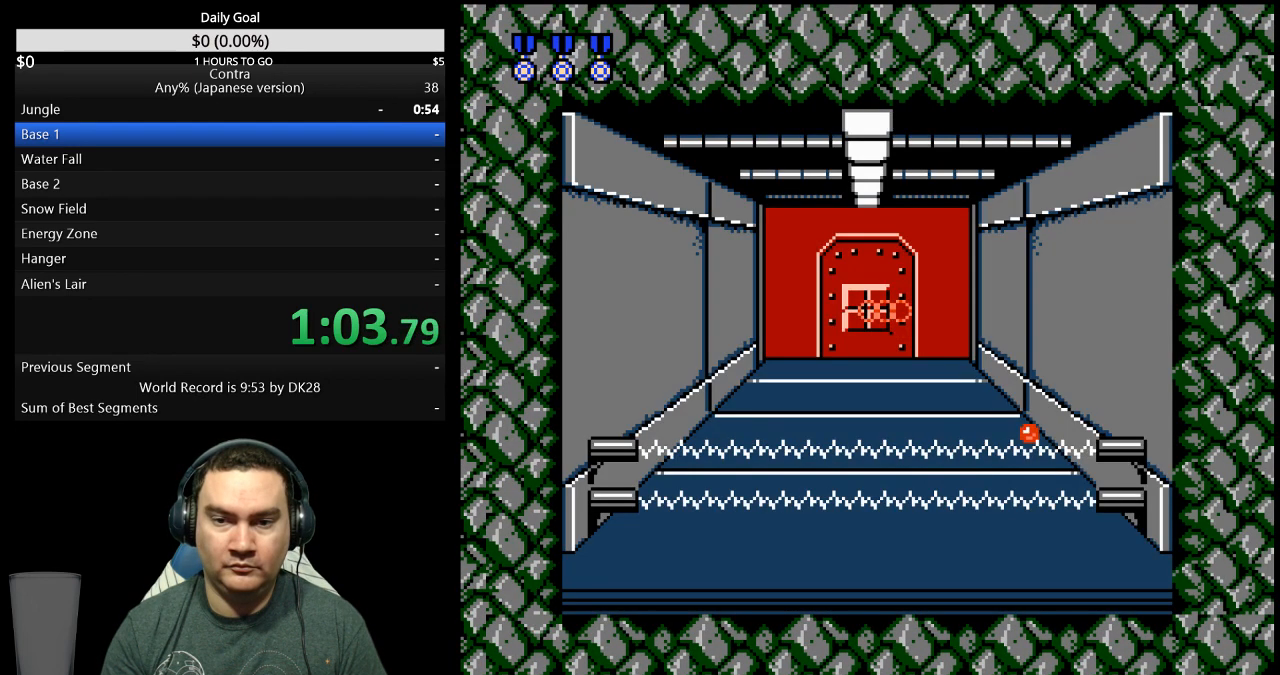
Gameplay with a controller (Nintendo layout); each line is a JSON object with the inputs held at the frame after it. "events" lists button and stick changes between this image and that frame as [ms after this image, input, new state], when the widget could be followed in between. Not read: B L3 R3 START.
{"buttons": [], "events": [[67, "DPAD_RIGHT", "up"], [100, "DPAD_LEFT", "down"], [500, "DPAD_LEFT", "up"]]}
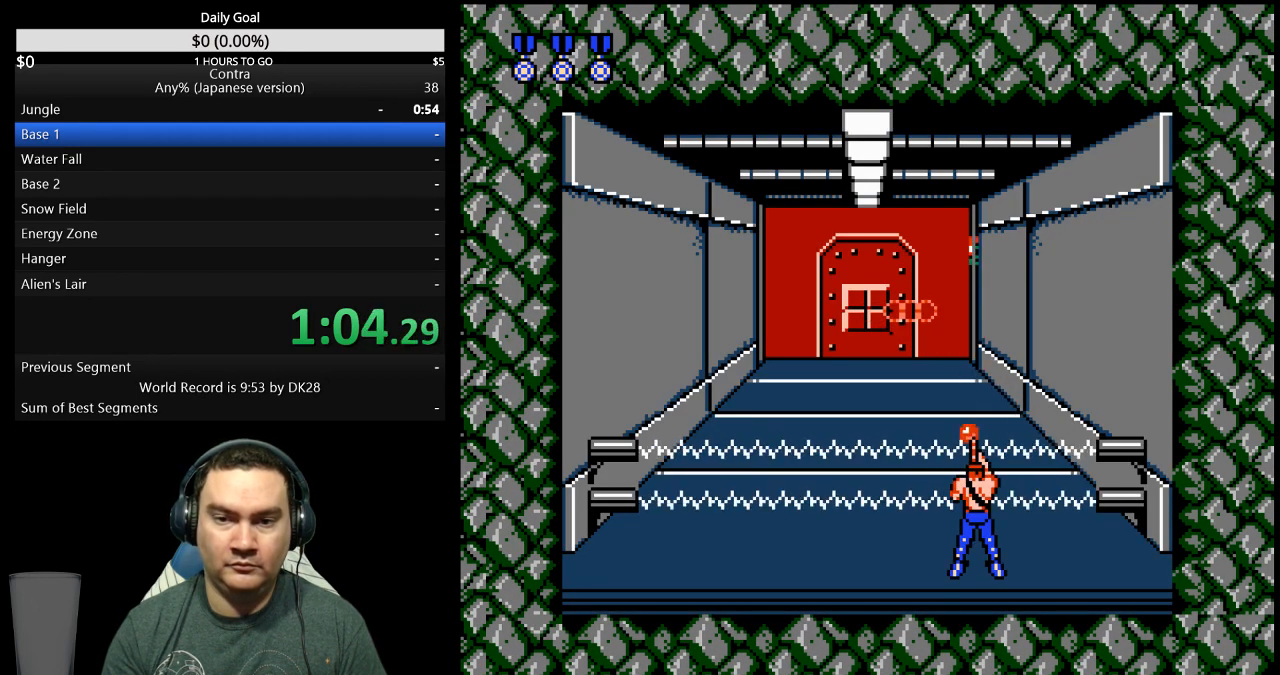
{"buttons": ["DPAD_LEFT"], "events": [[333, "DPAD_LEFT", "down"]]}
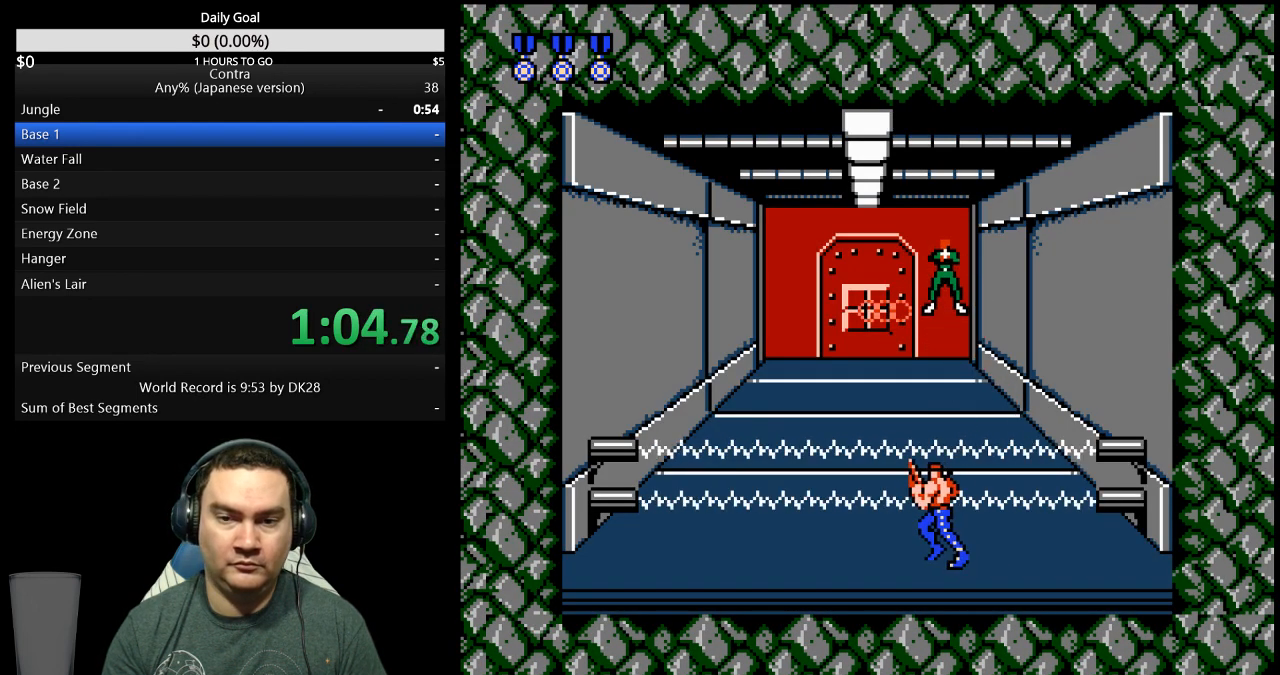
{"buttons": [], "events": [[400, "DPAD_LEFT", "up"]]}
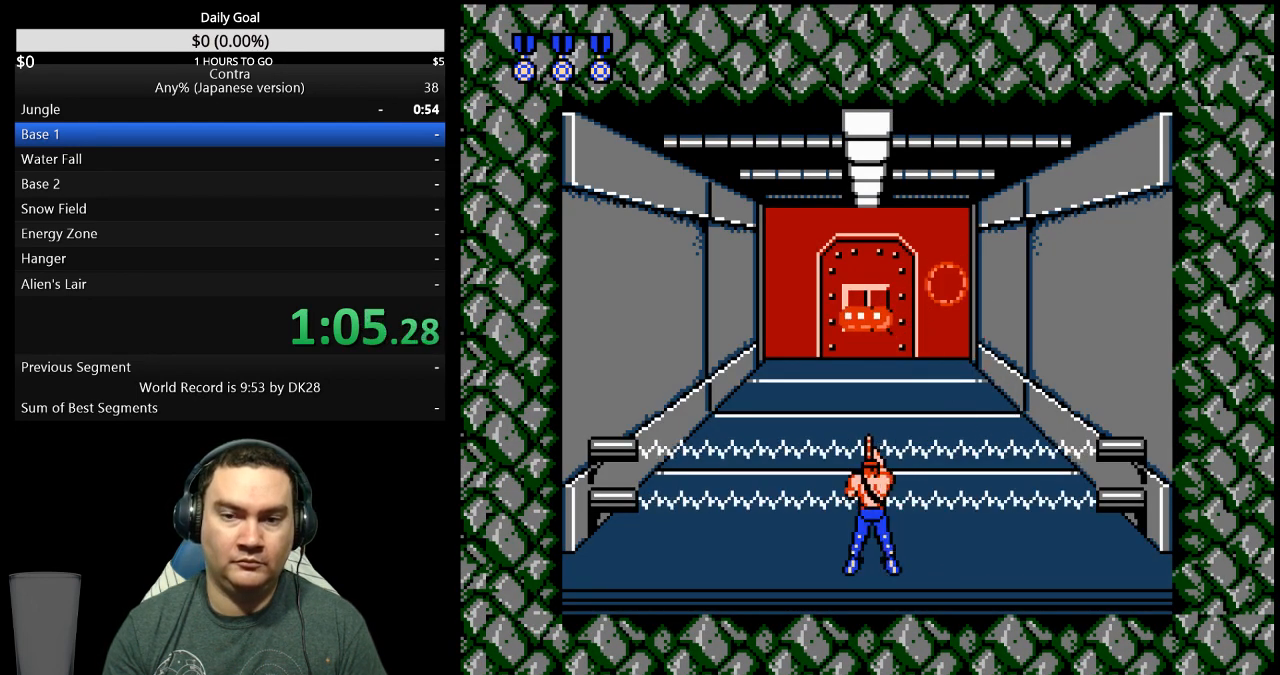
{"buttons": ["DPAD_LEFT"], "events": [[67, "DPAD_RIGHT", "down"], [300, "DPAD_RIGHT", "up"], [467, "DPAD_LEFT", "down"]]}
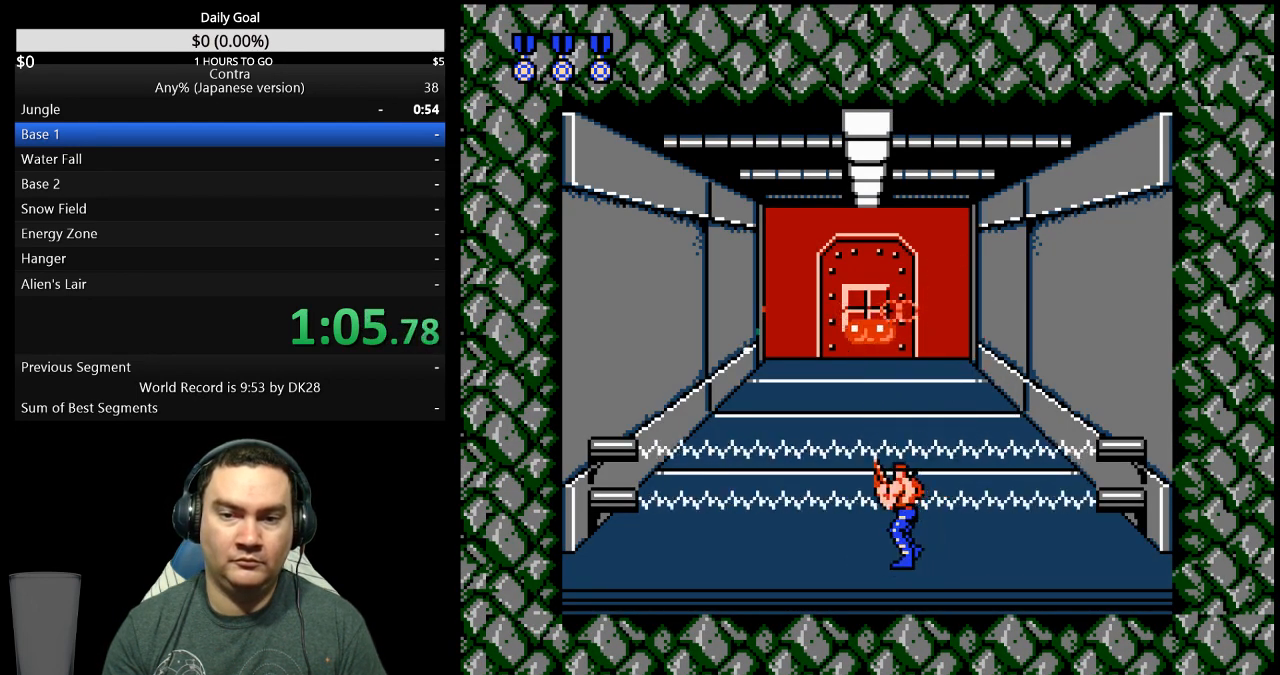
{"buttons": [], "events": [[233, "DPAD_LEFT", "up"]]}
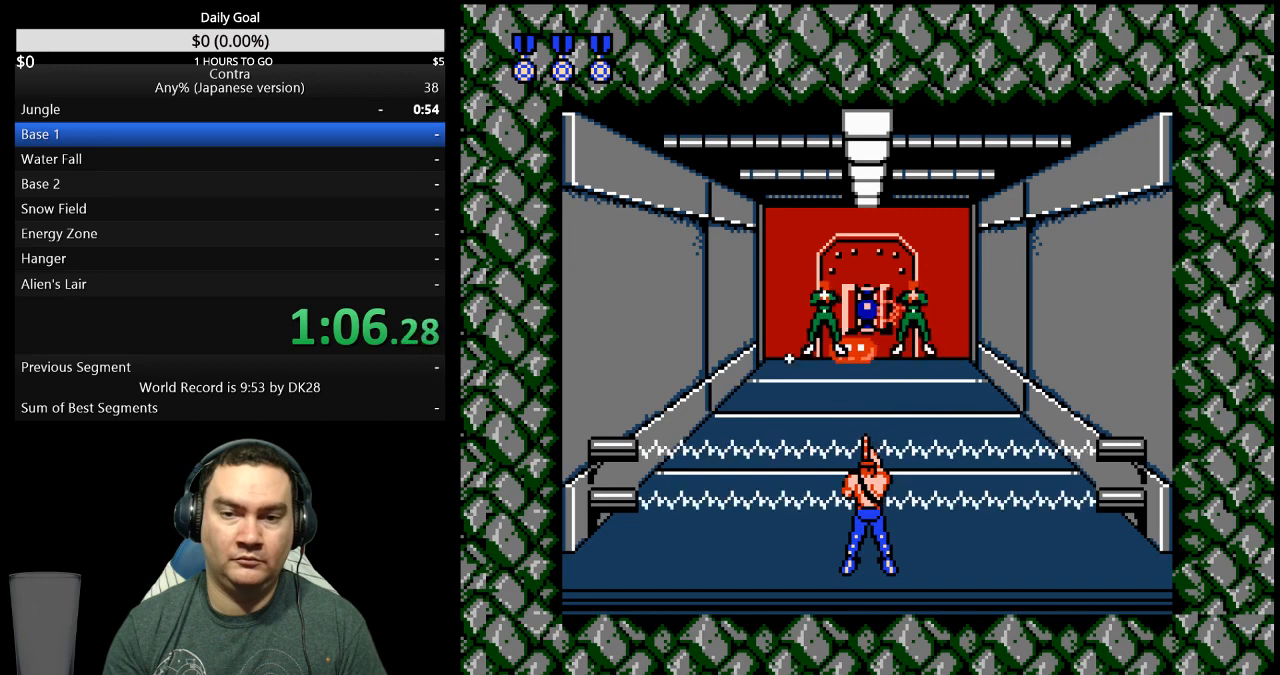
{"buttons": [], "events": []}
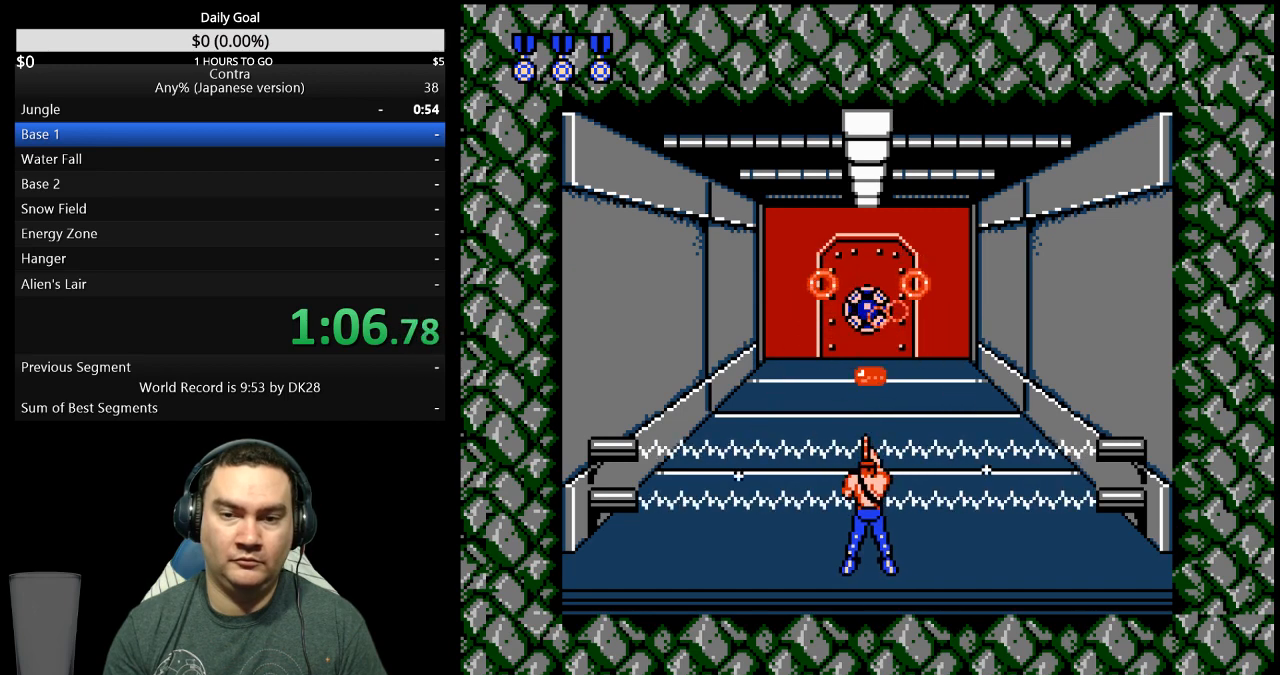
{"buttons": [], "events": []}
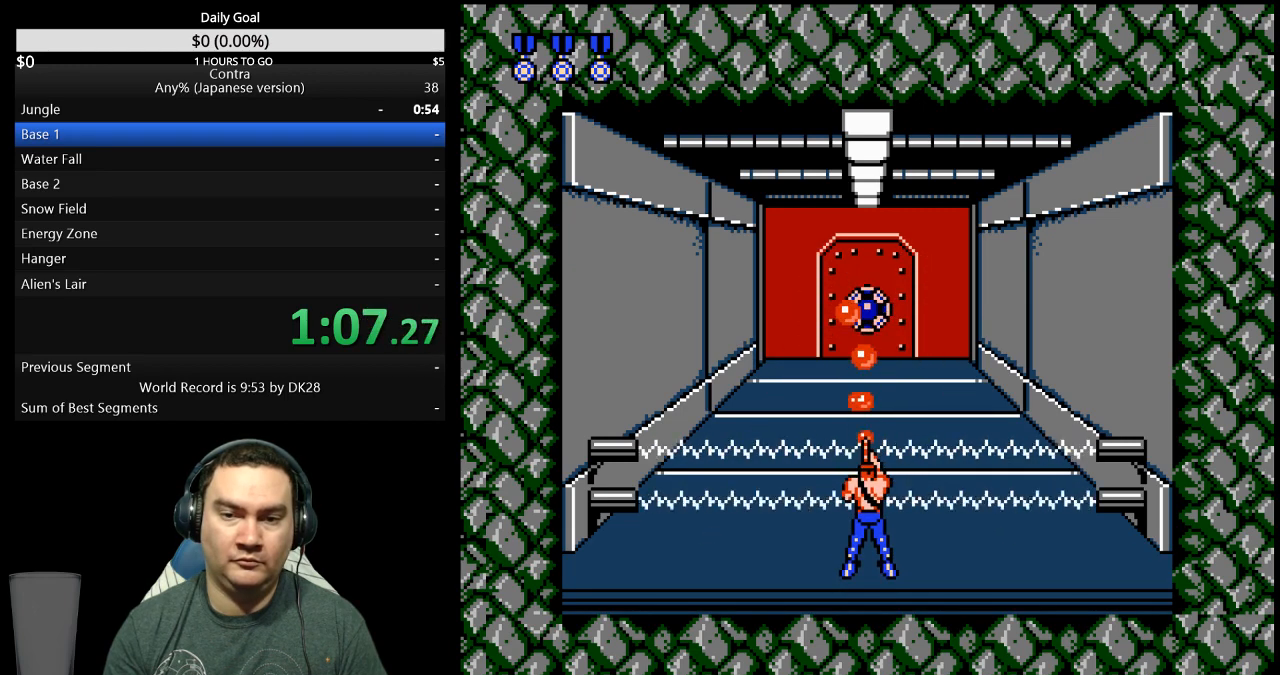
{"buttons": ["DPAD_UP"], "events": [[500, "DPAD_UP", "down"]]}
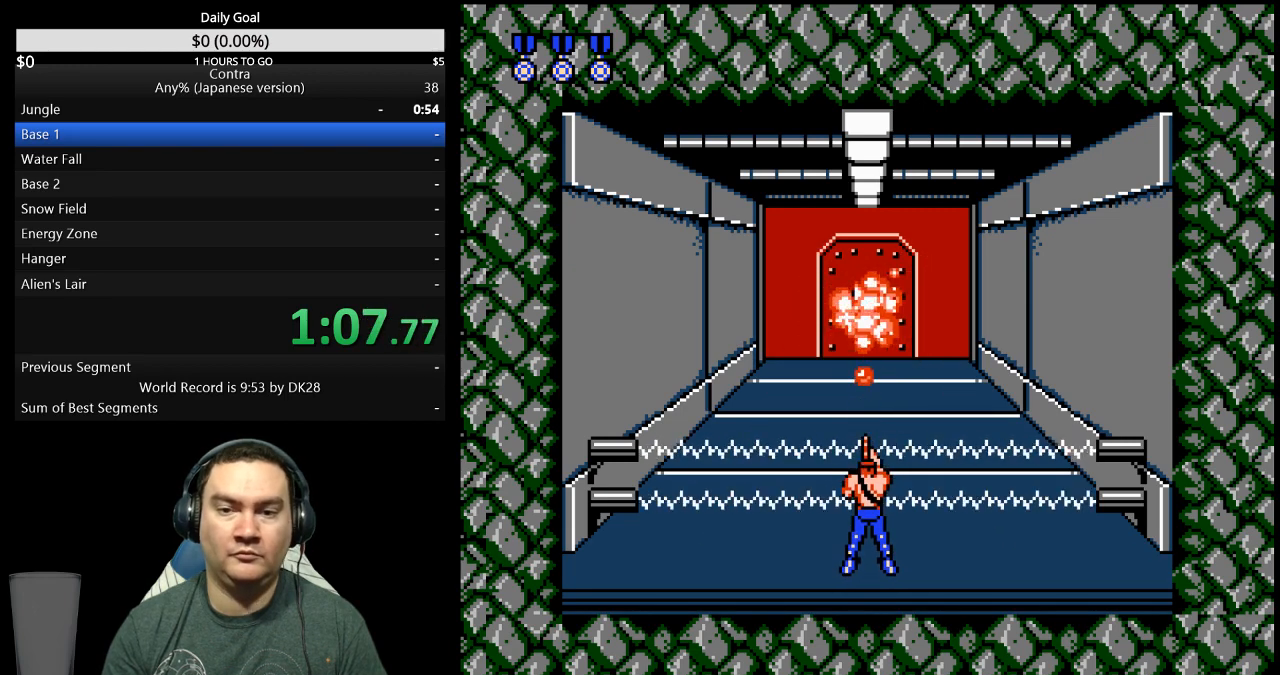
{"buttons": ["DPAD_UP"], "events": []}
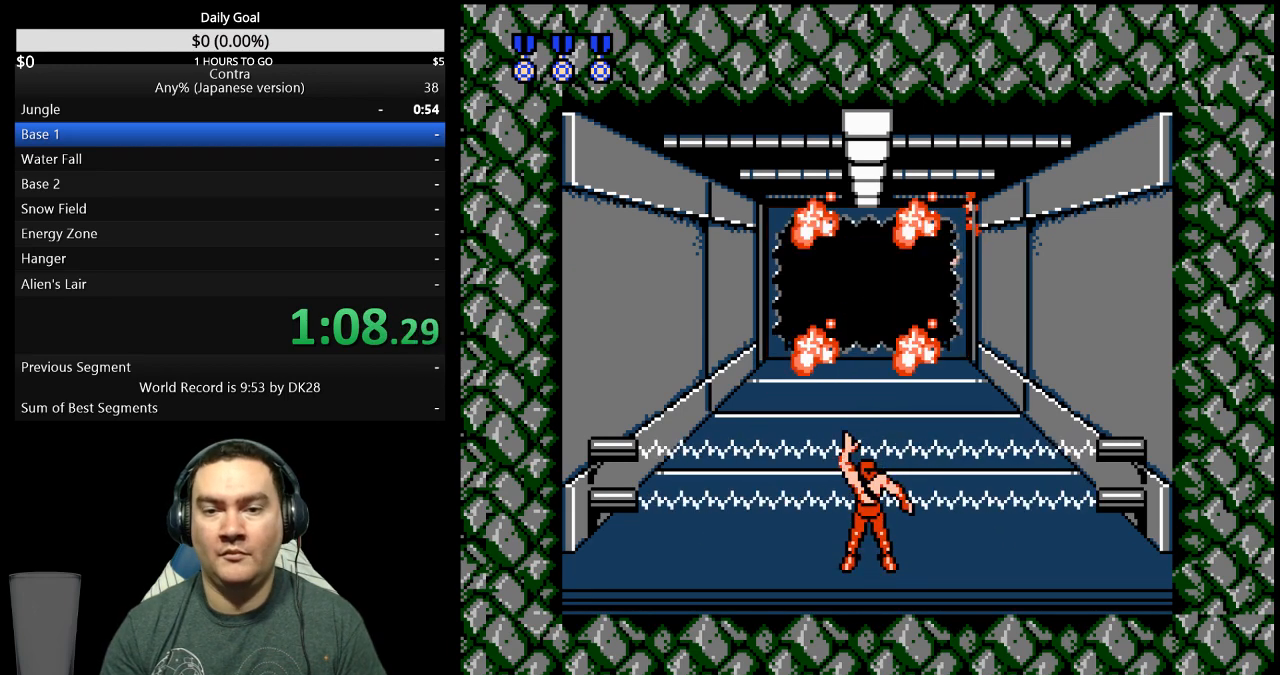
{"buttons": ["DPAD_UP"], "events": []}
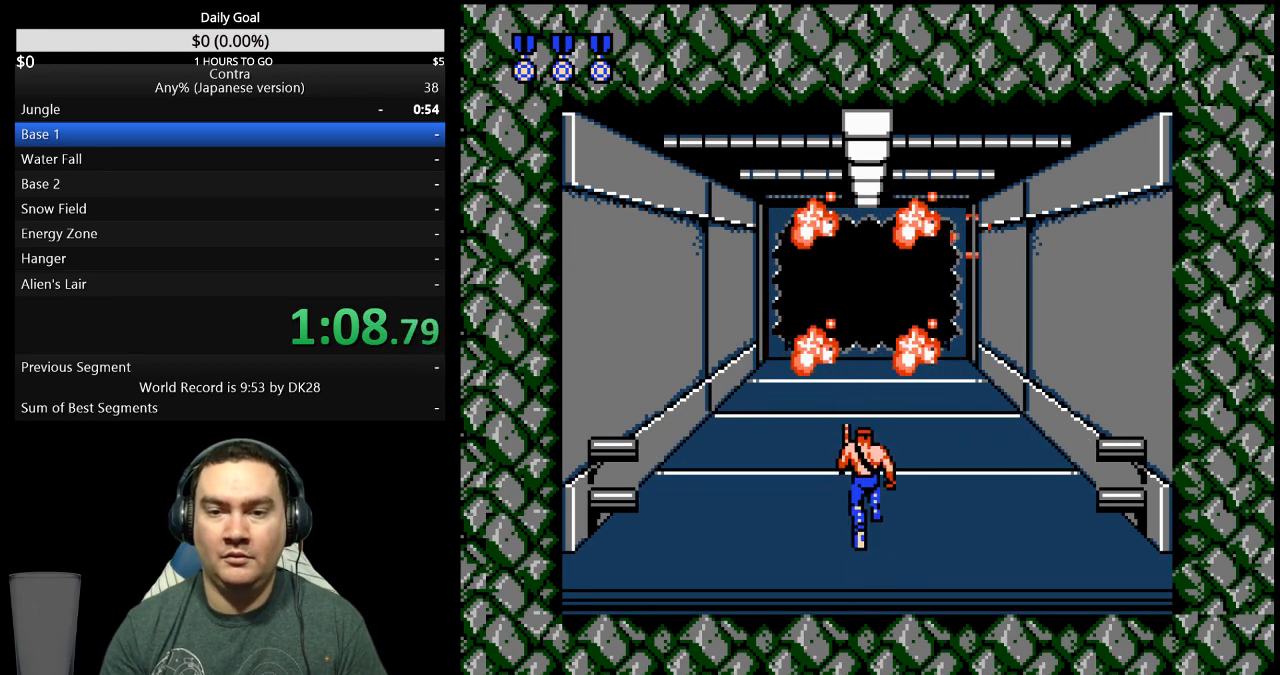
{"buttons": ["DPAD_UP"], "events": []}
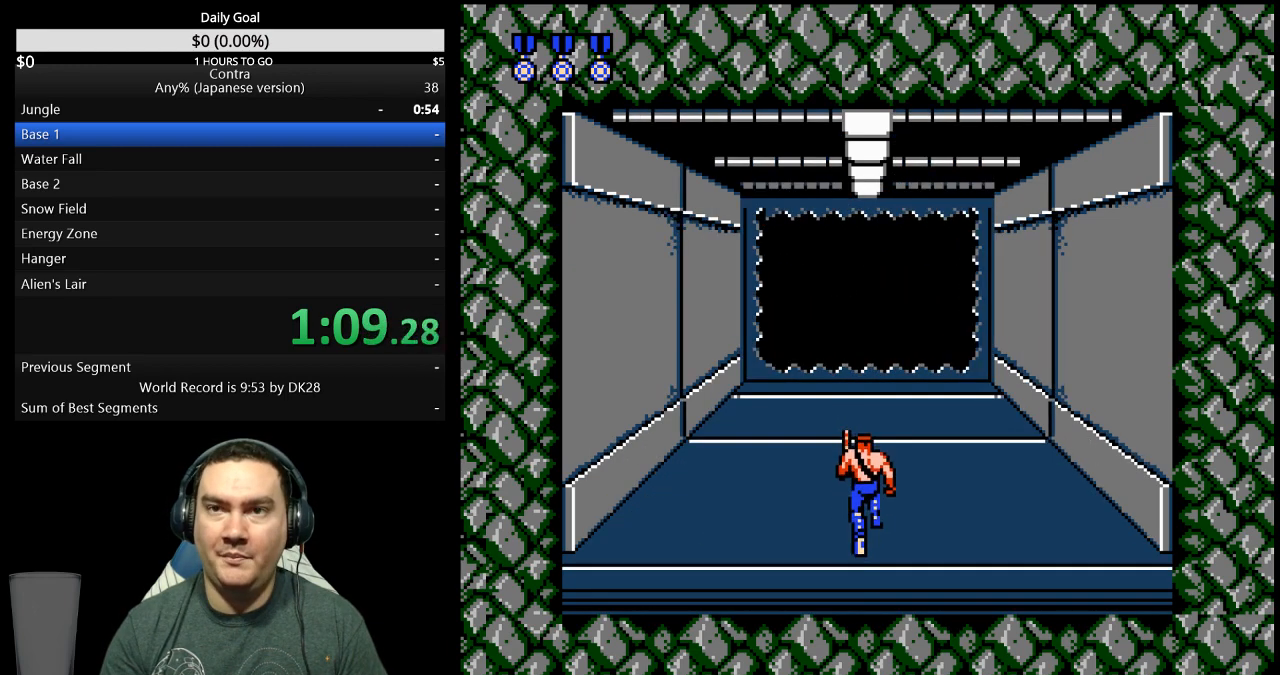
{"buttons": ["DPAD_UP"], "events": []}
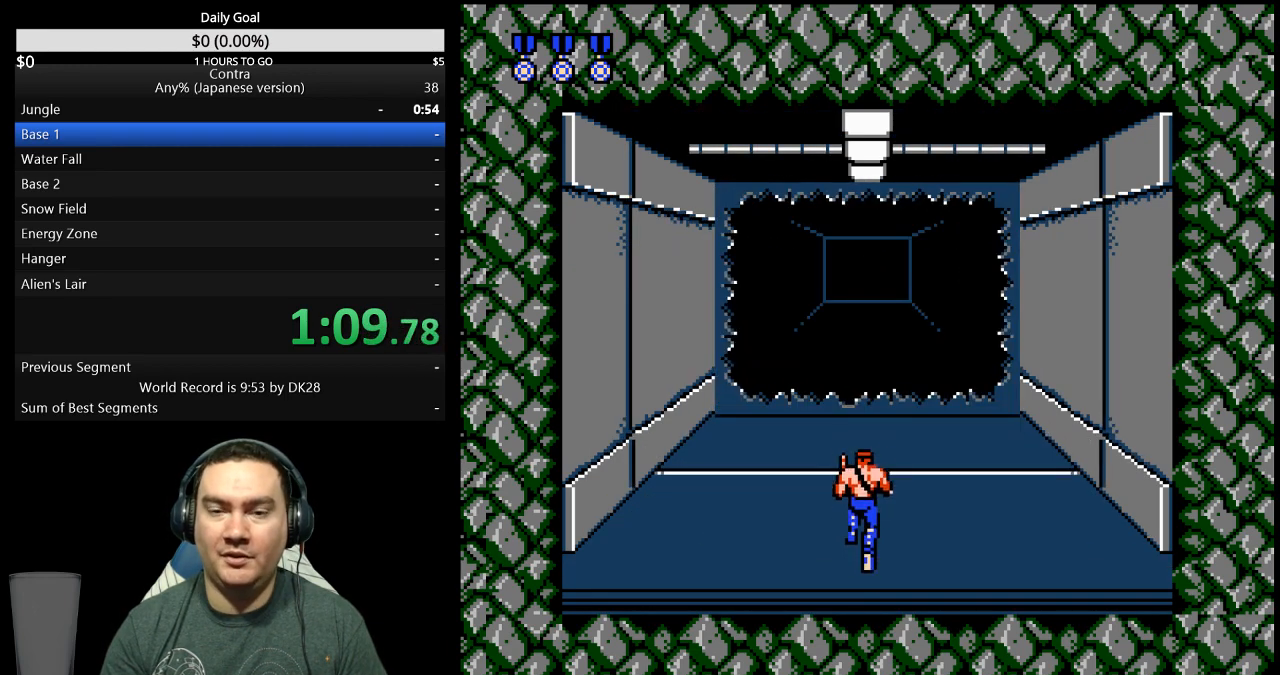
{"buttons": ["DPAD_UP"], "events": []}
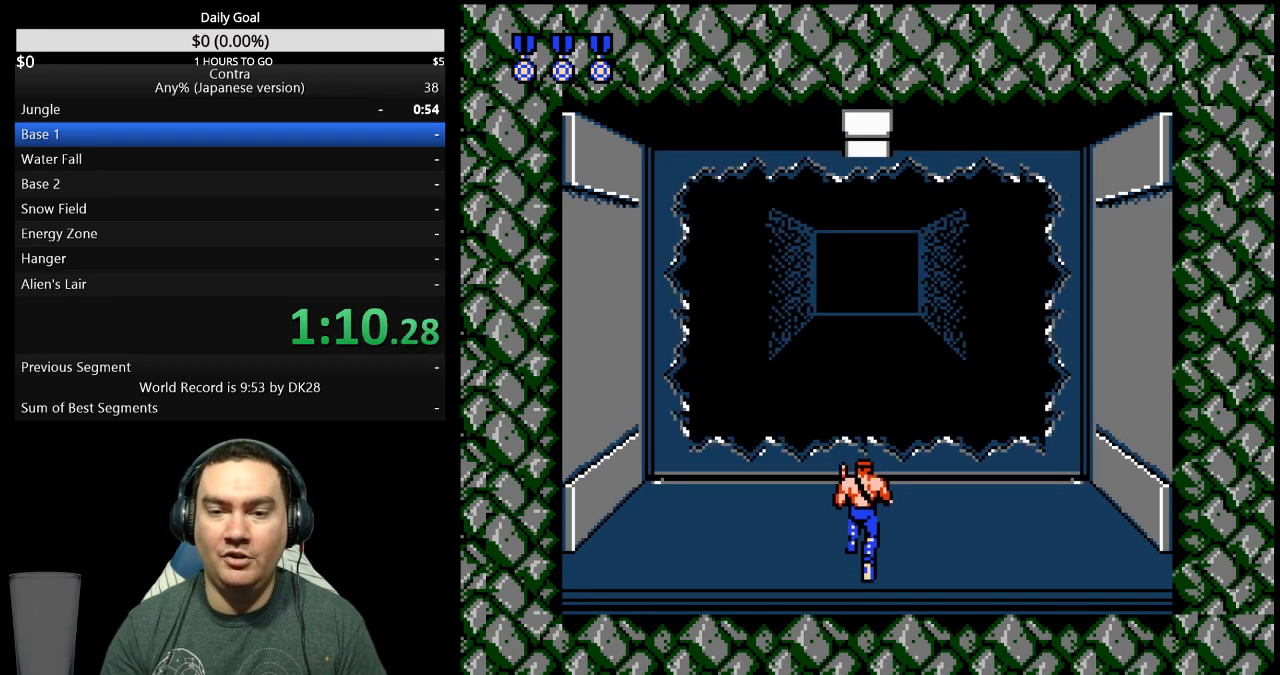
{"buttons": ["DPAD_UP"], "events": []}
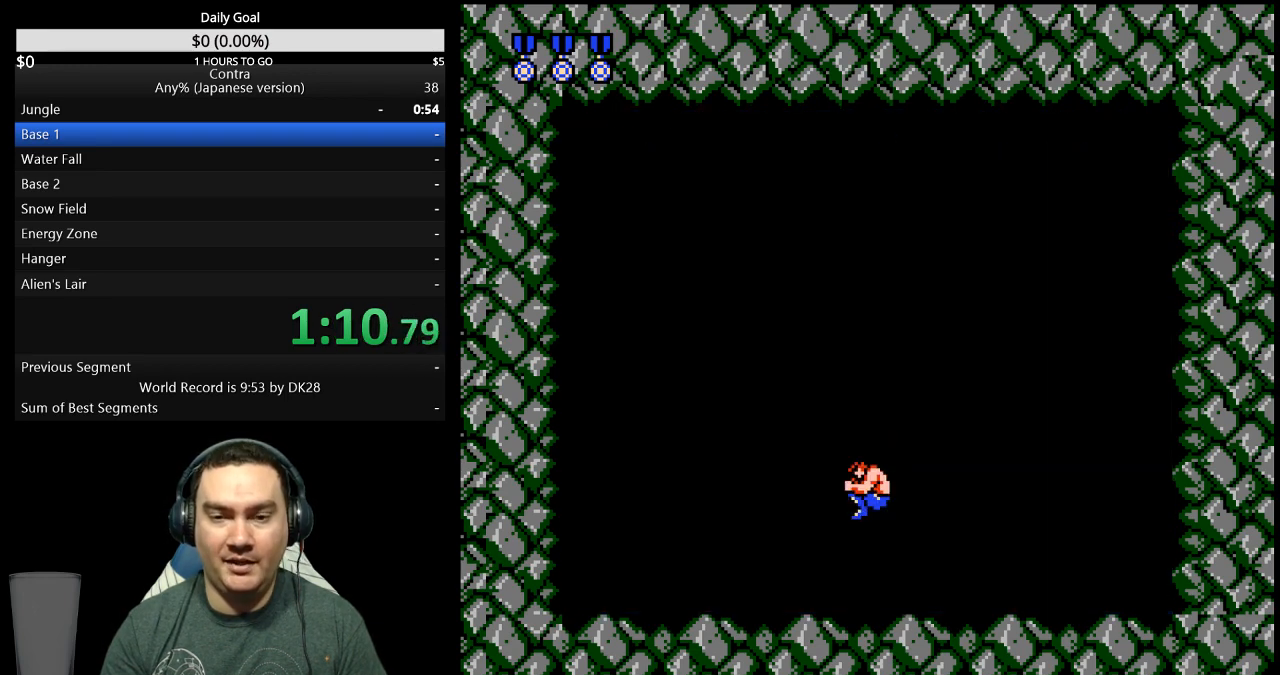
{"buttons": ["DPAD_RIGHT"], "events": [[167, "DPAD_UP", "up"], [267, "DPAD_RIGHT", "down"]]}
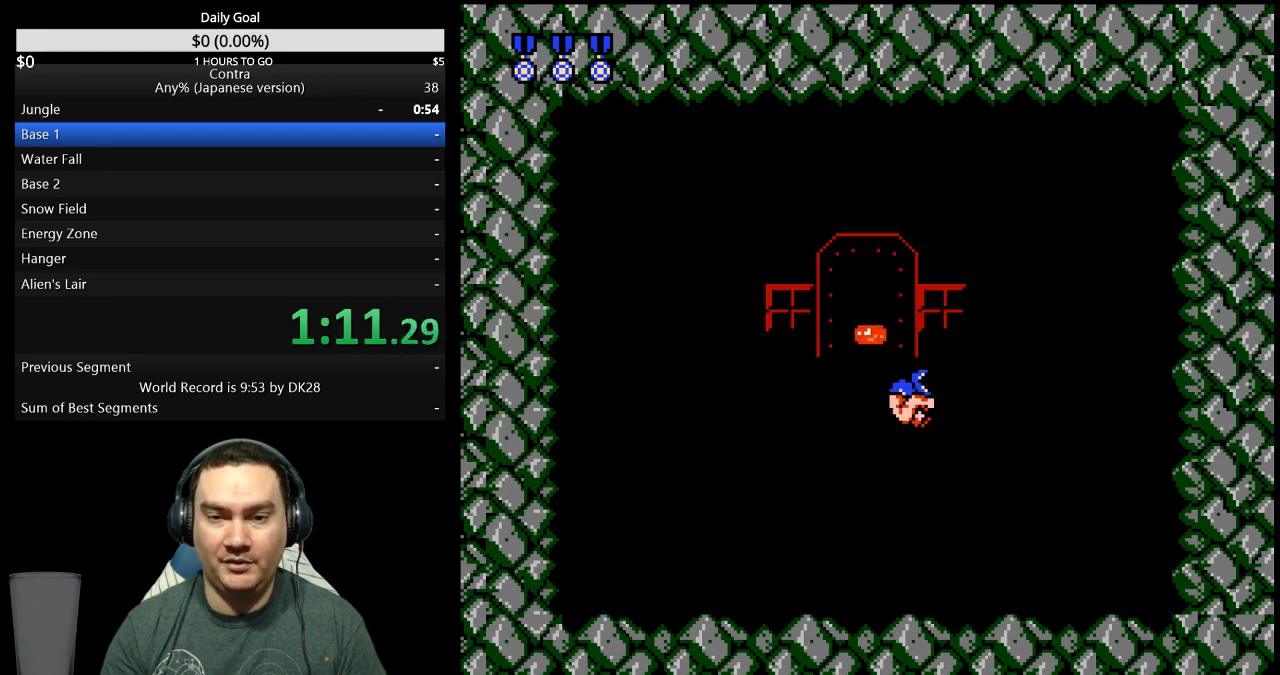
{"buttons": ["DPAD_RIGHT"], "events": []}
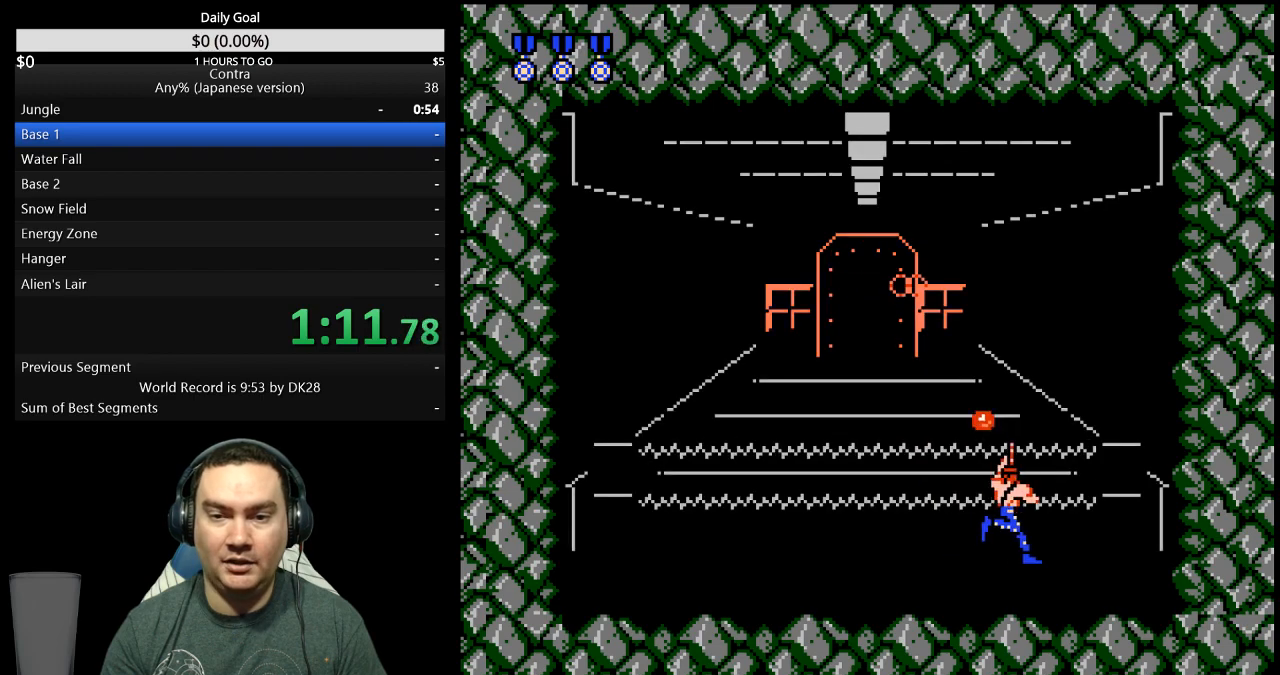
{"buttons": ["DPAD_RIGHT"], "events": []}
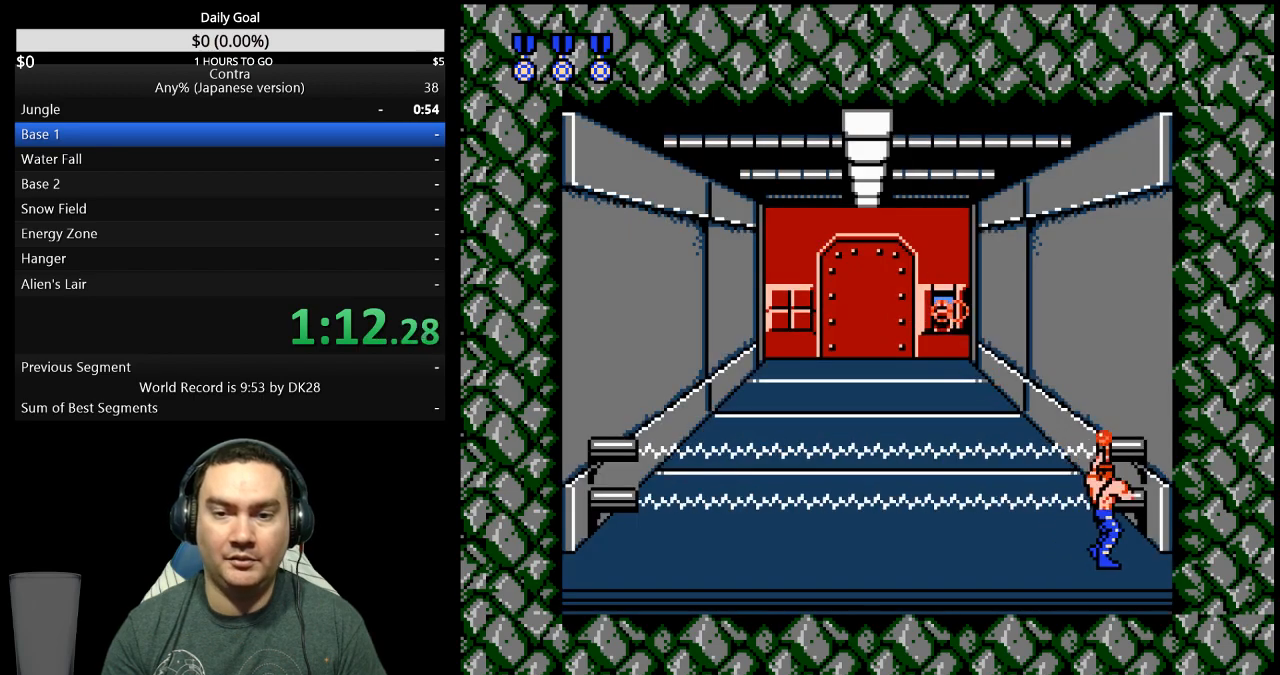
{"buttons": ["DPAD_LEFT"], "events": [[33, "DPAD_RIGHT", "up"], [133, "DPAD_LEFT", "down"]]}
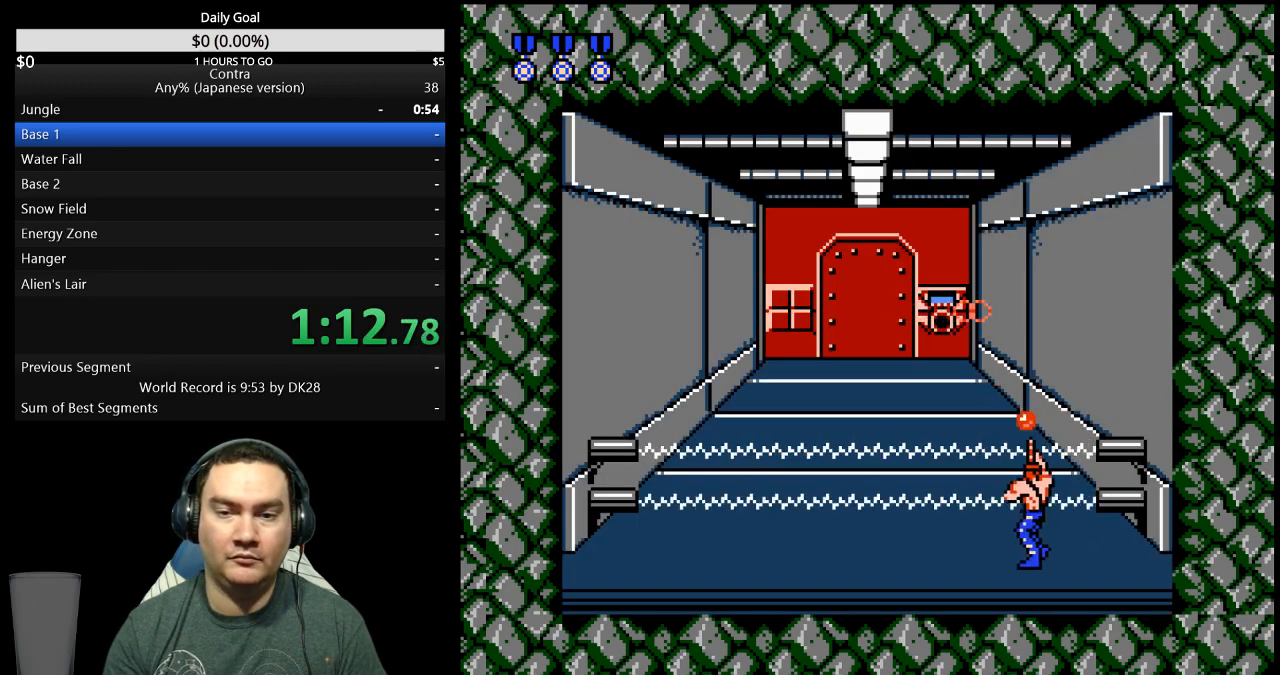
{"buttons": ["DPAD_LEFT"], "events": []}
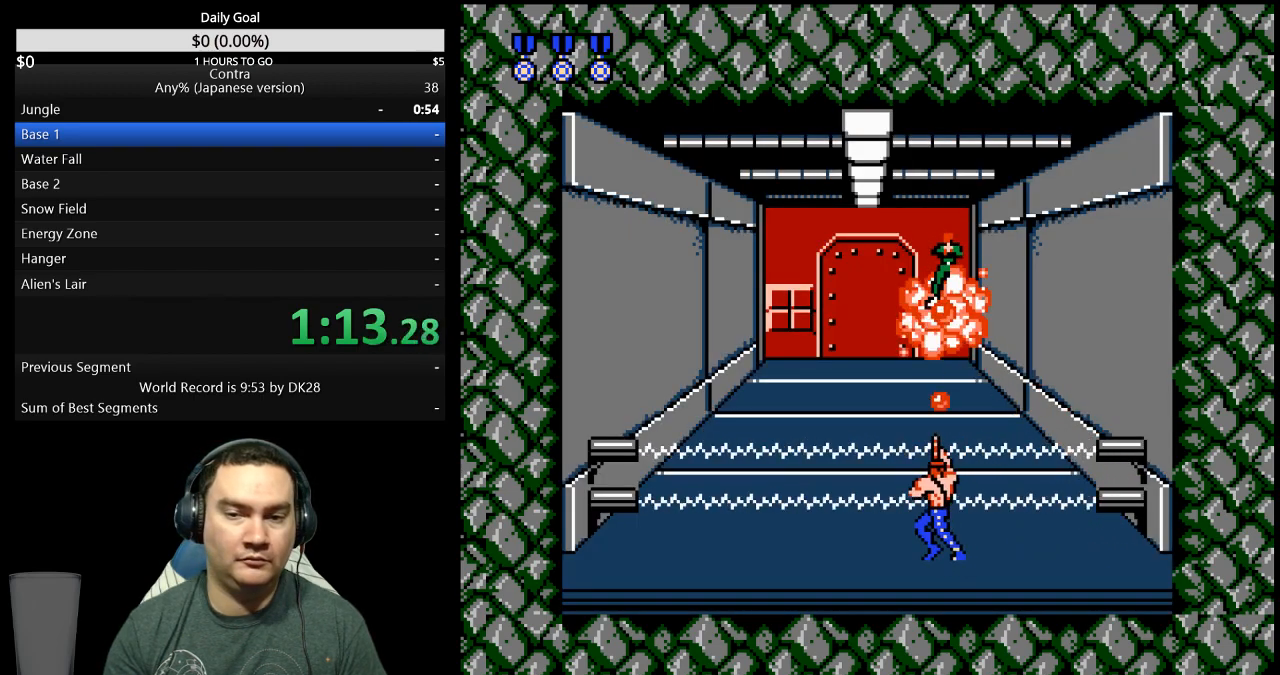
{"buttons": ["DPAD_LEFT"], "events": []}
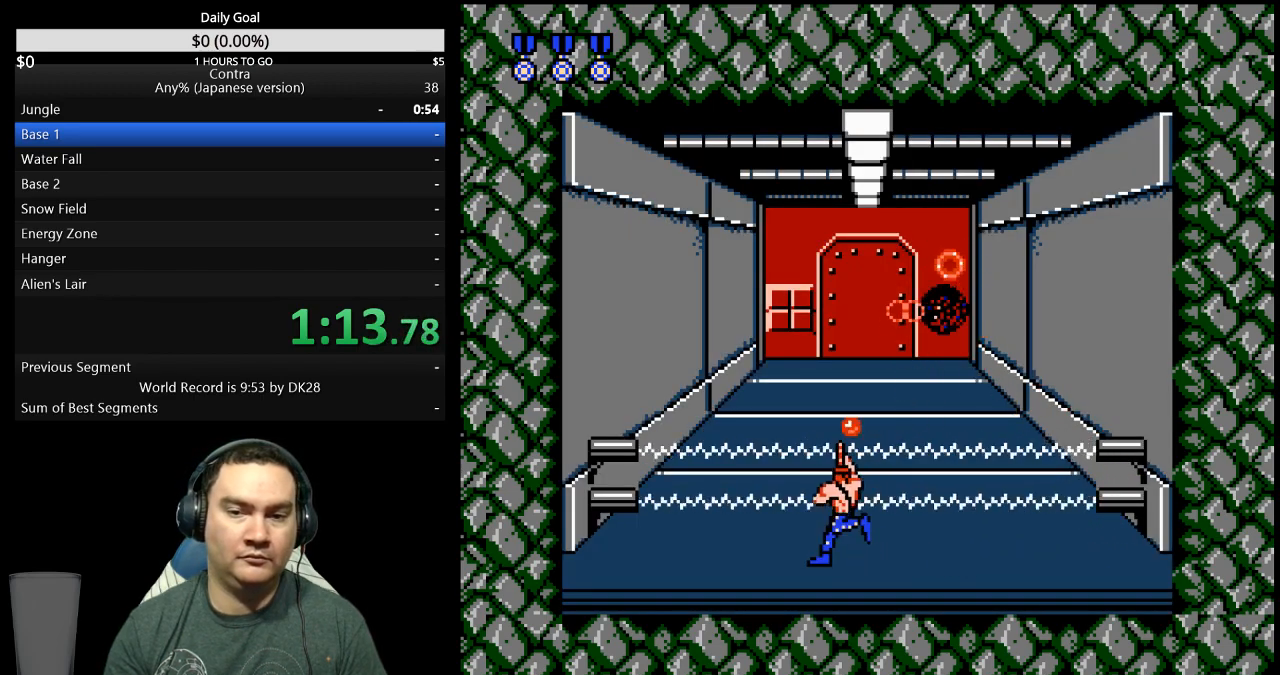
{"buttons": ["DPAD_LEFT"], "events": []}
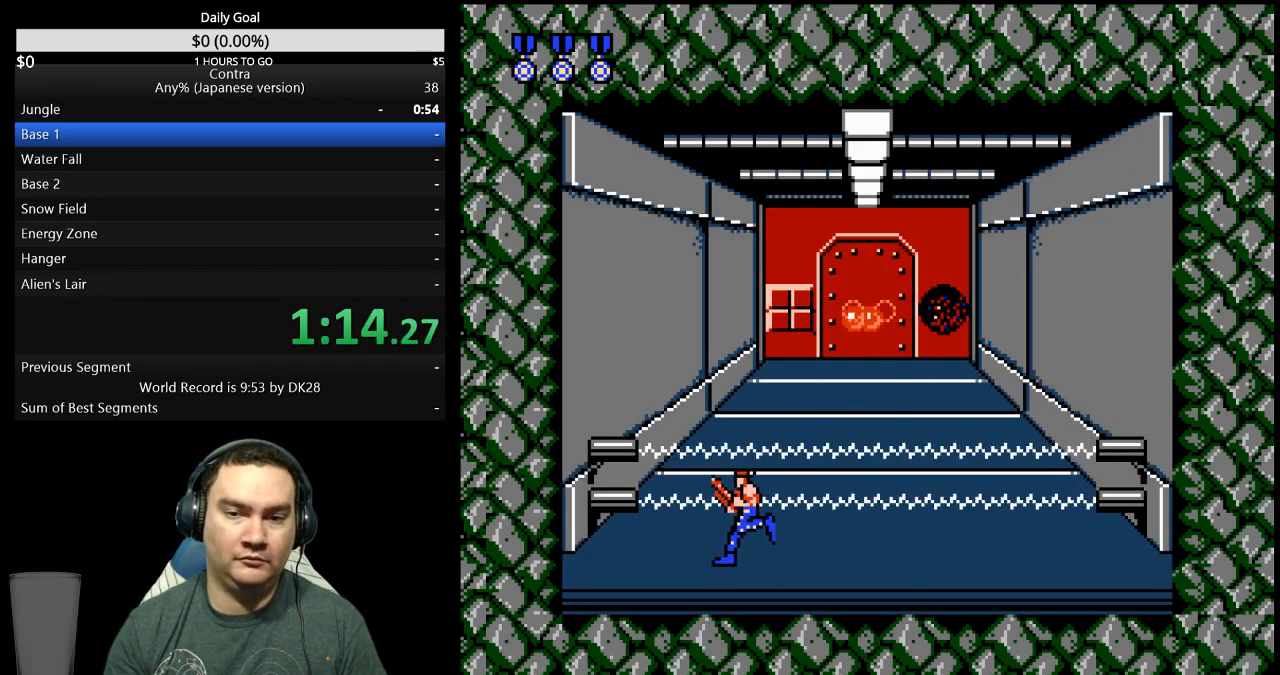
{"buttons": ["DPAD_LEFT"], "events": []}
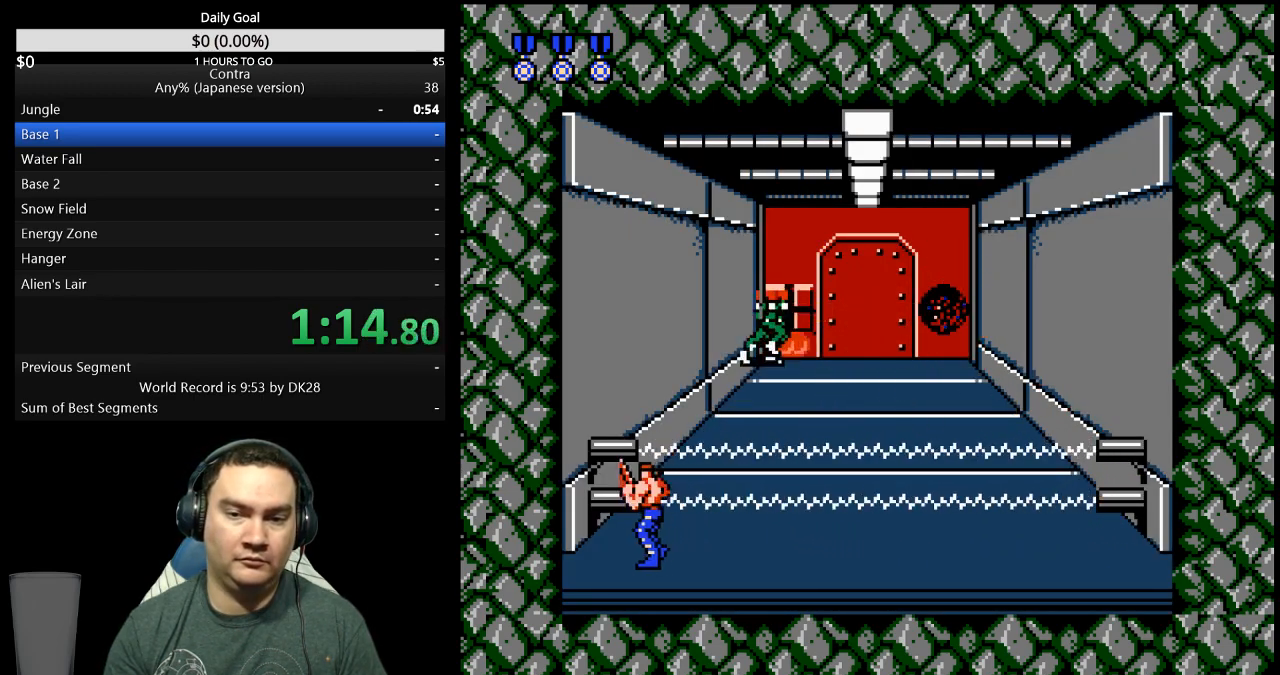
{"buttons": [], "events": [[100, "DPAD_LEFT", "up"]]}
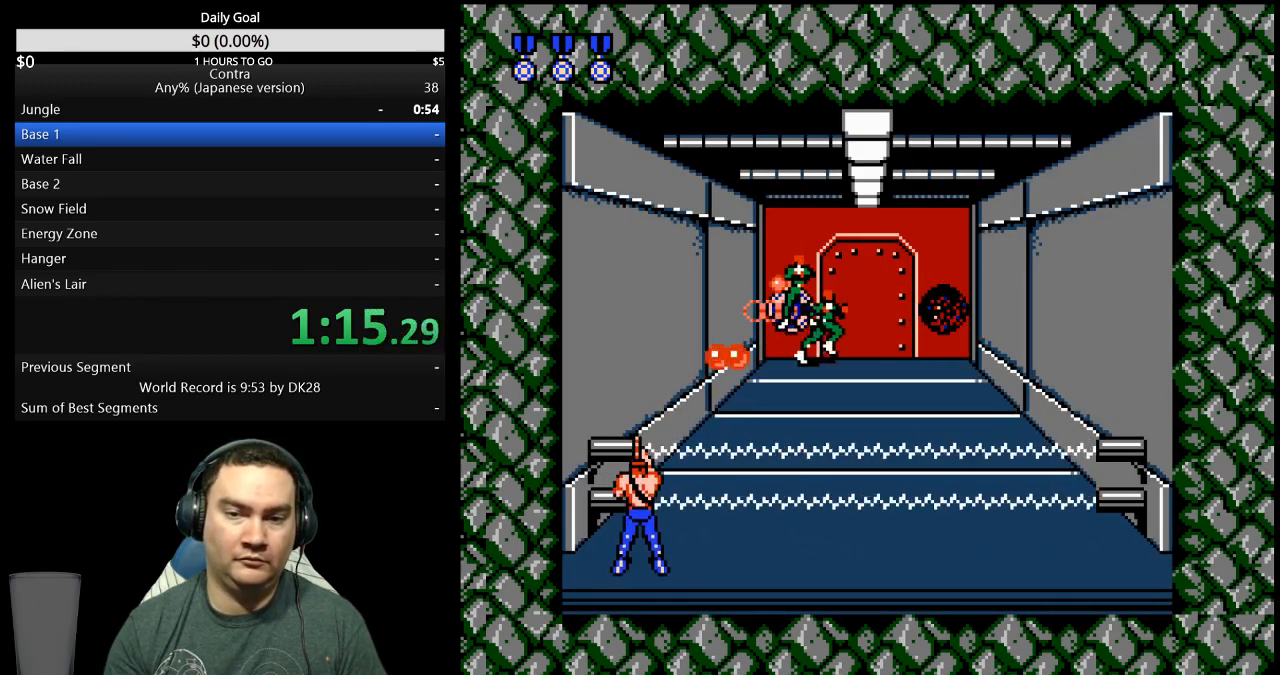
{"buttons": [], "events": []}
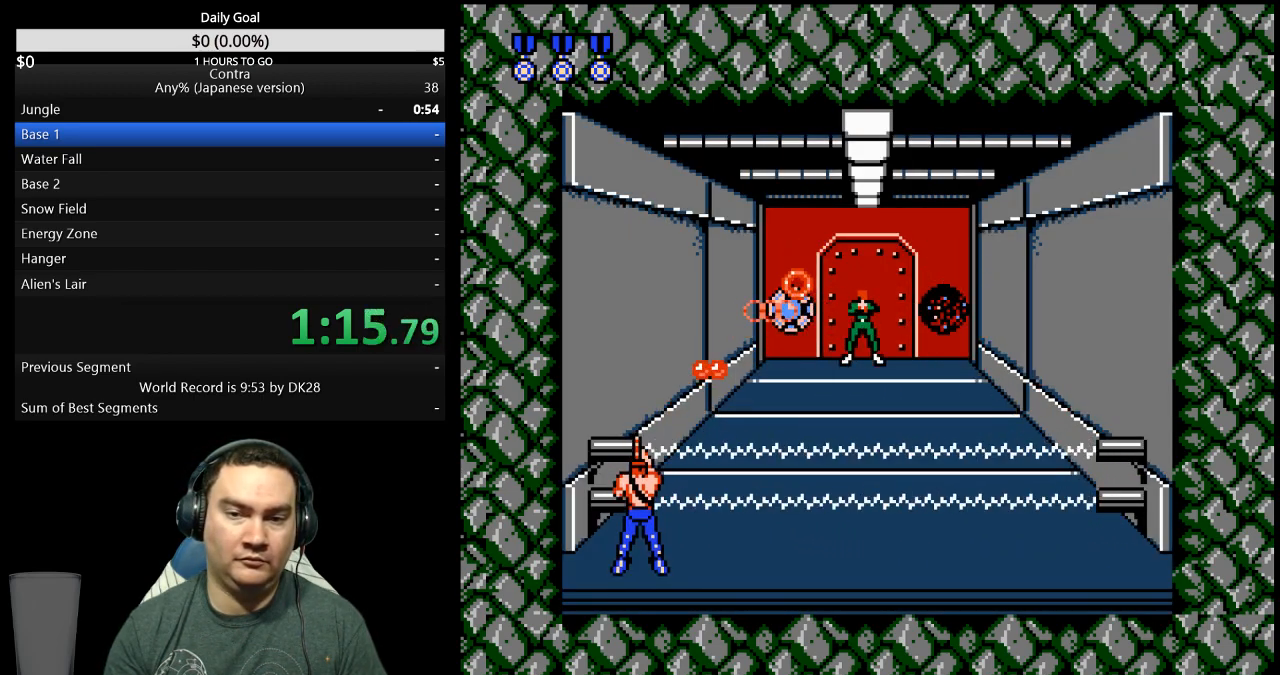
{"buttons": [], "events": []}
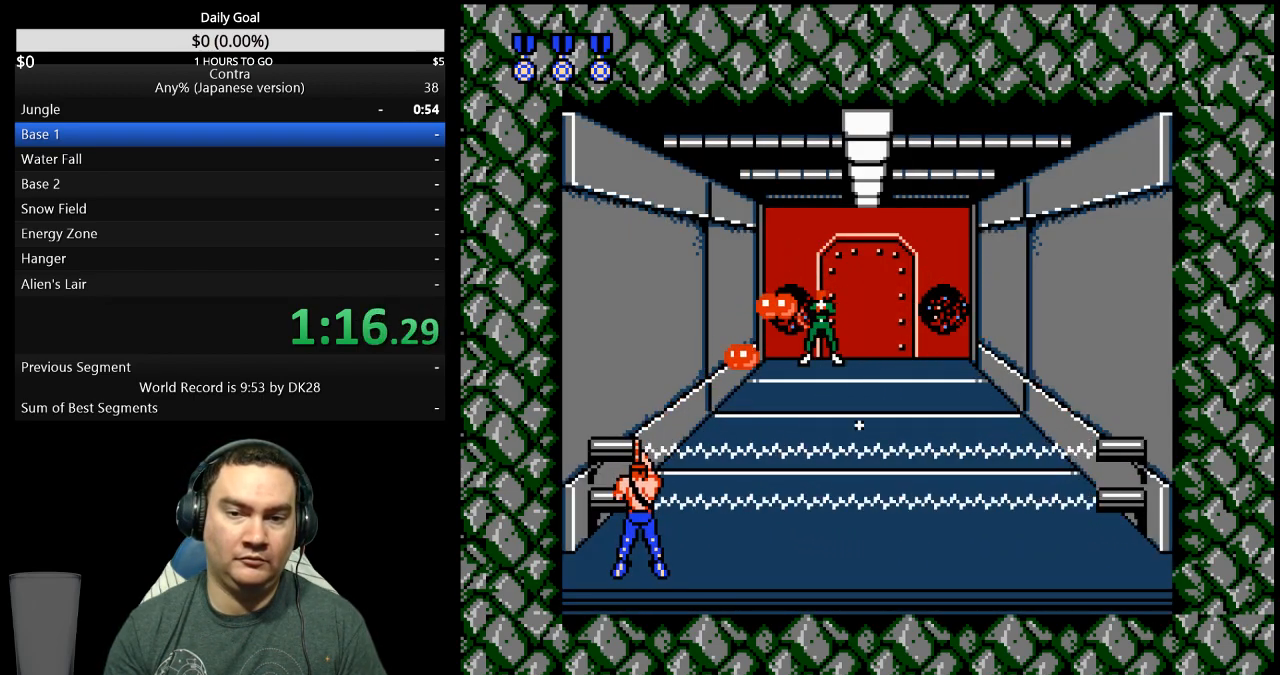
{"buttons": ["DPAD_UP"], "events": [[367, "DPAD_UP", "down"]]}
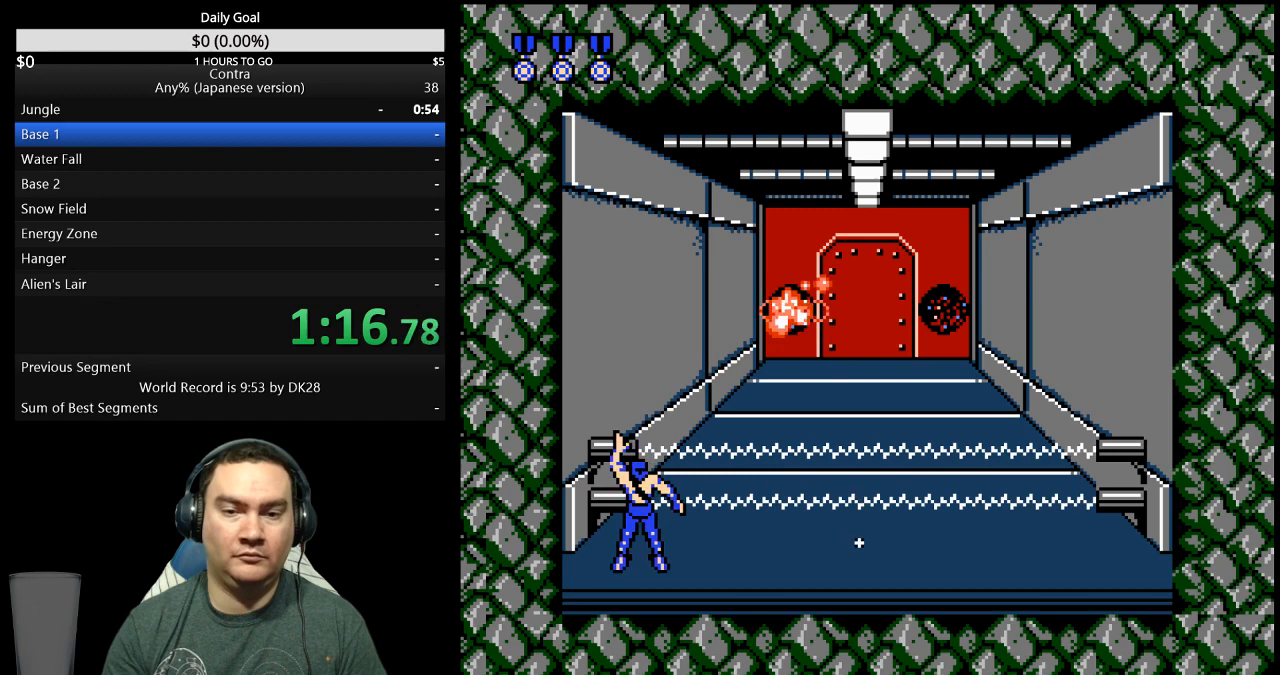
{"buttons": ["DPAD_UP"], "events": []}
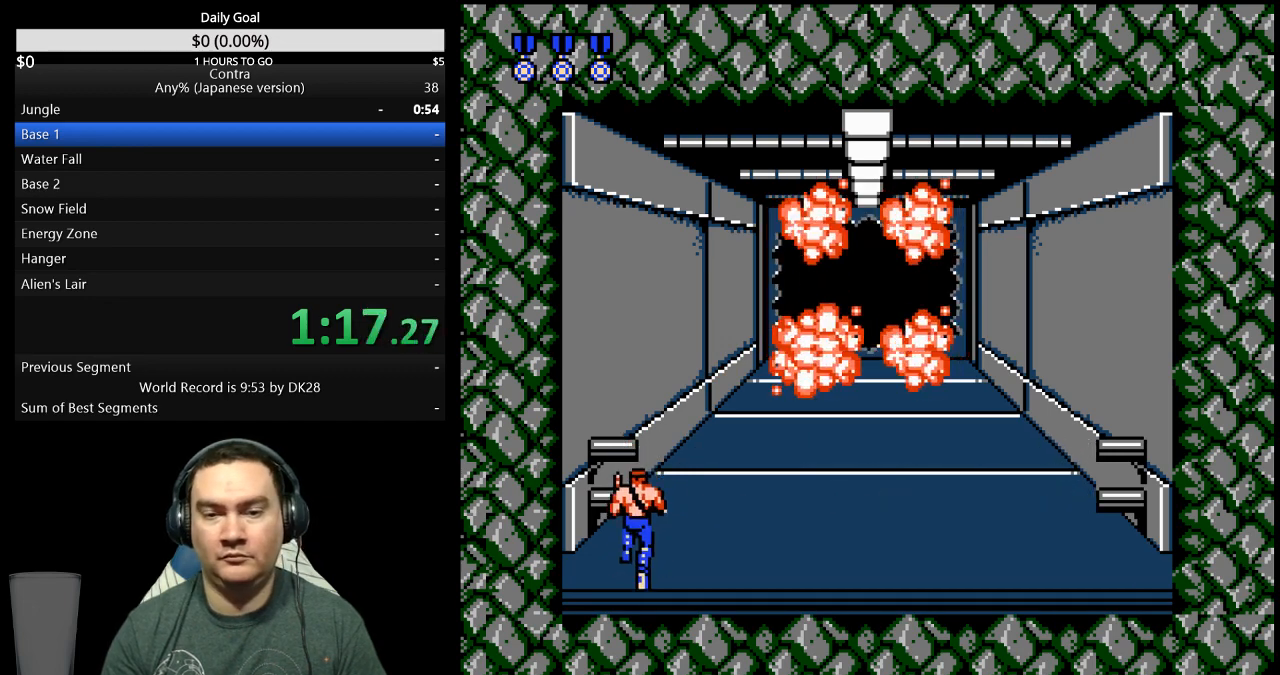
{"buttons": ["DPAD_UP"], "events": []}
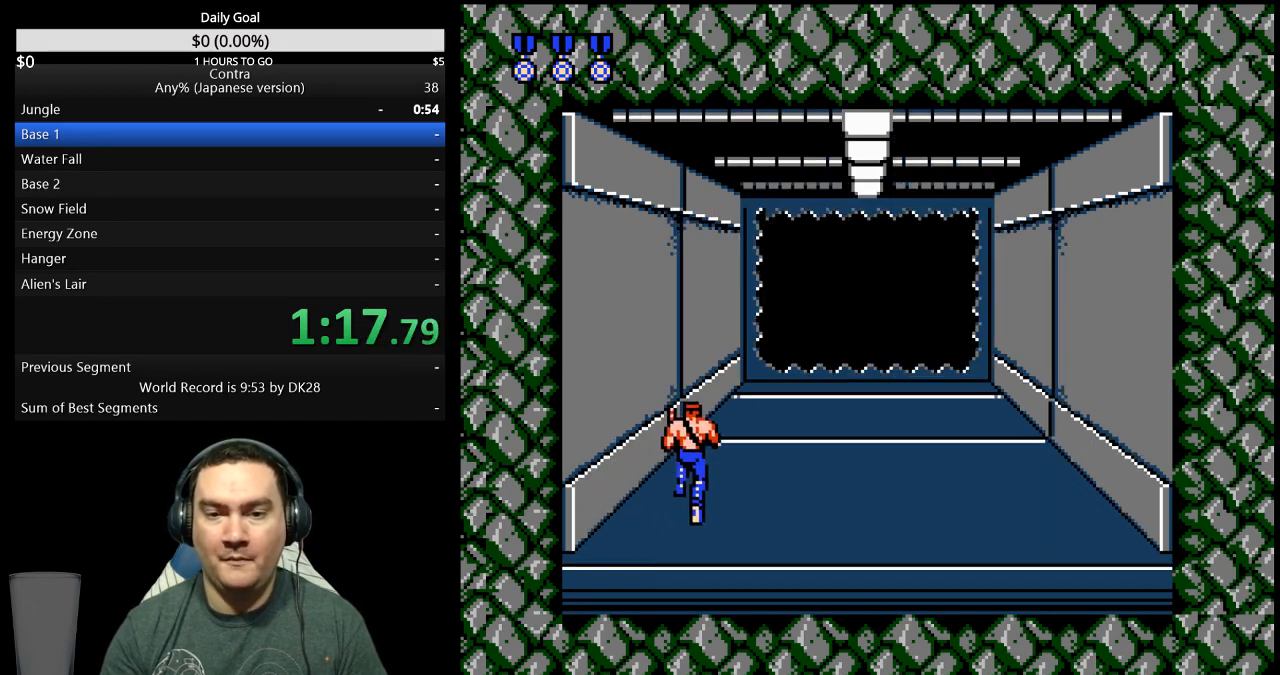
{"buttons": ["DPAD_UP"], "events": []}